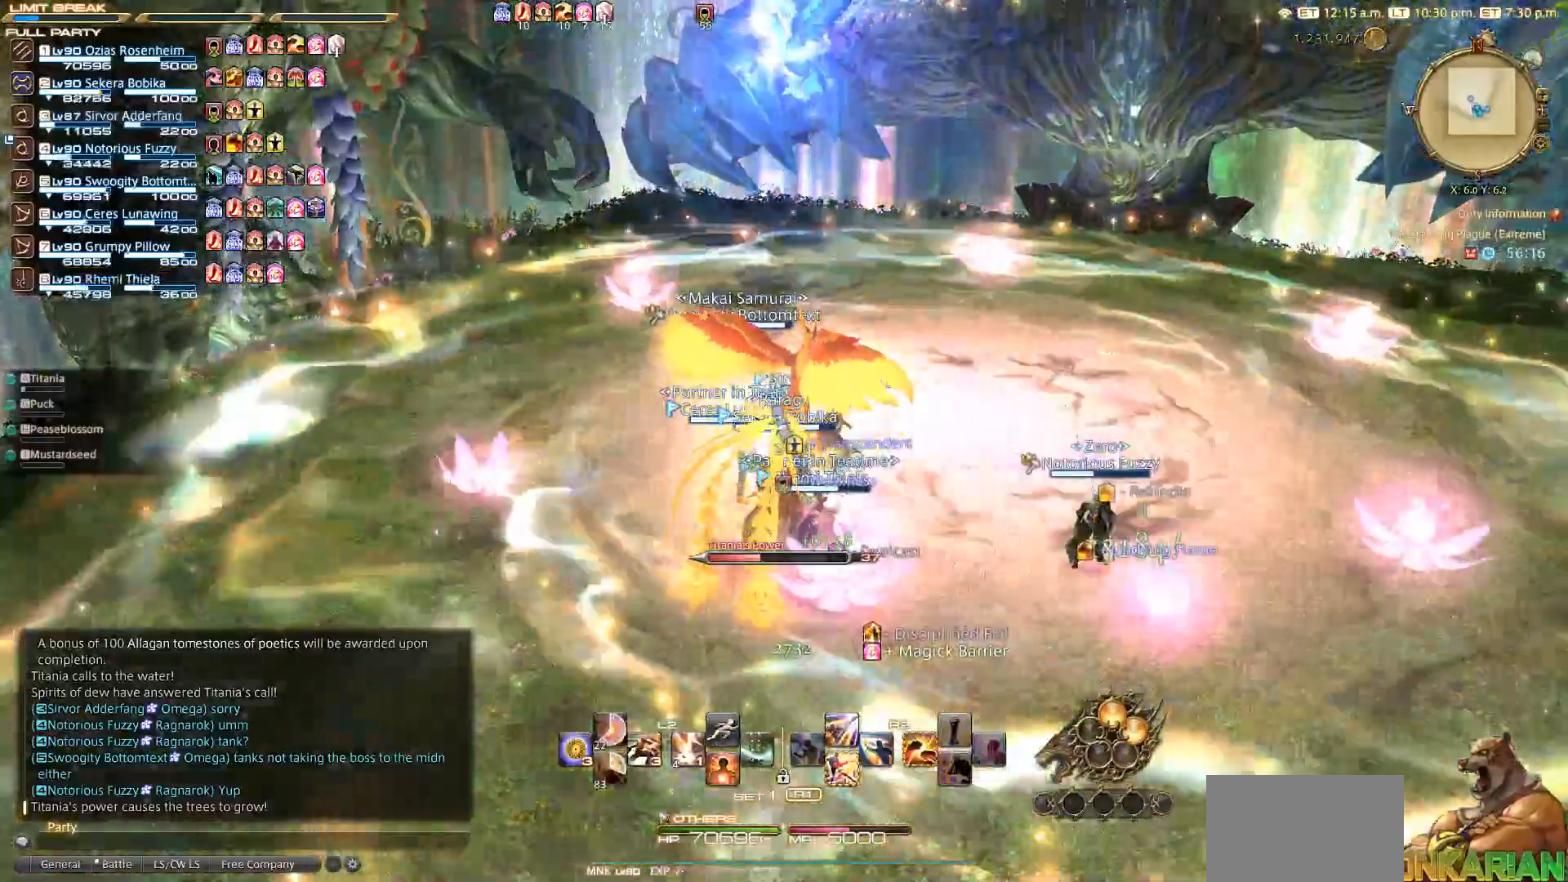
Gameplay with a controller (PlayStation layout); each line is a JSON object with the inputs held at the frame after it (dt_ms = milliseconds from this image to that frame). "events" lists button and stick changes between this image and that frame as [ms after this image, input, new state], when the widget could be followed in between. Not read: R3.
{"dt_ms": 500, "buttons": [], "left_stick": "center", "right_stick": "center", "events": []}
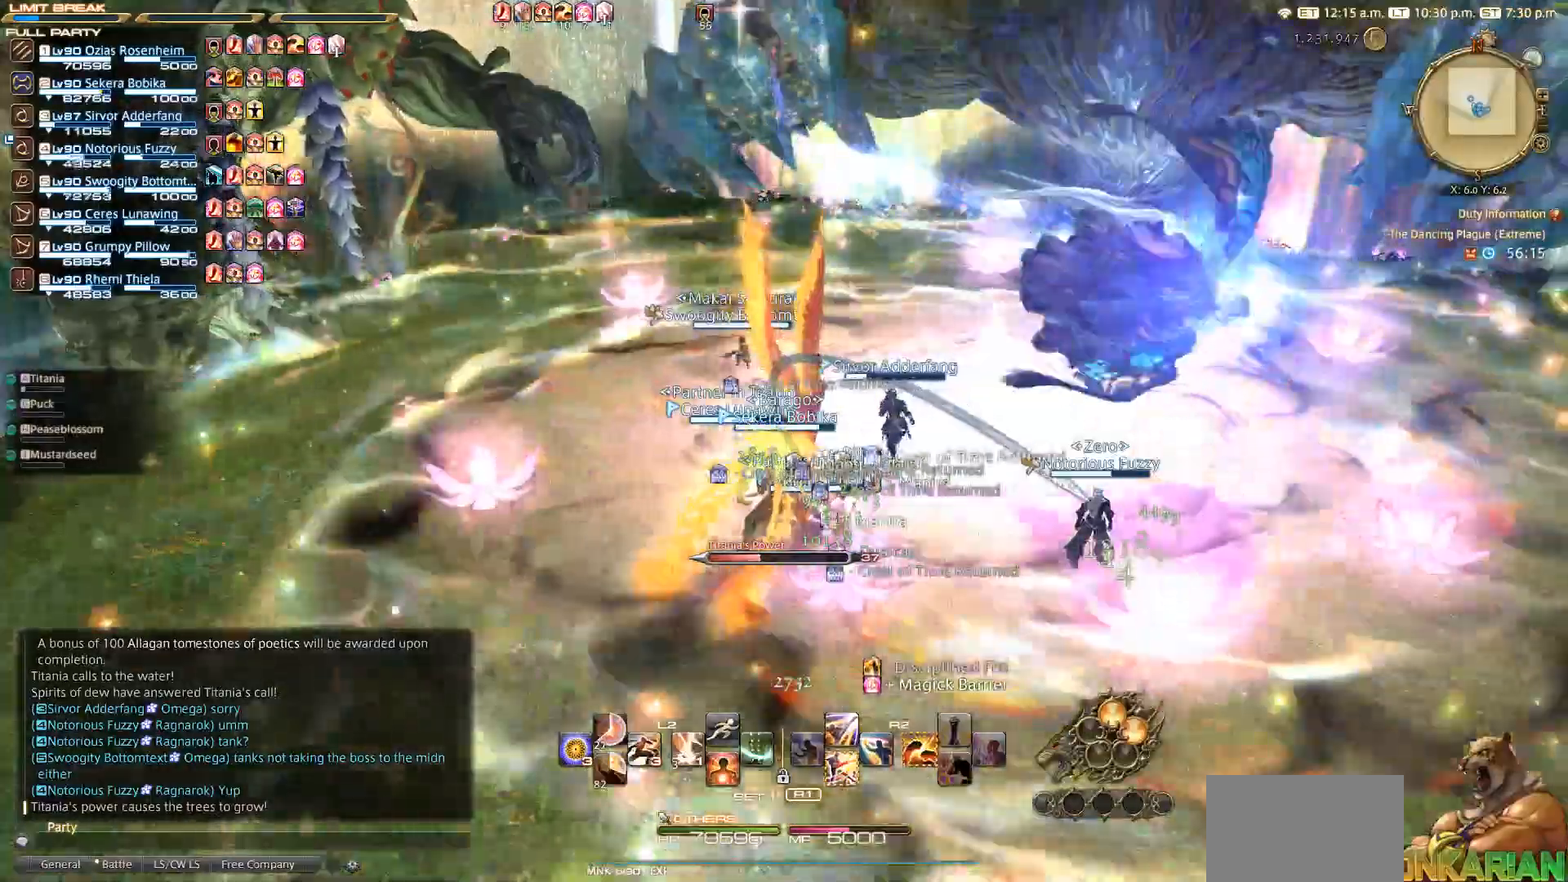
{"dt_ms": 500, "buttons": [], "left_stick": "center", "right_stick": "center", "events": []}
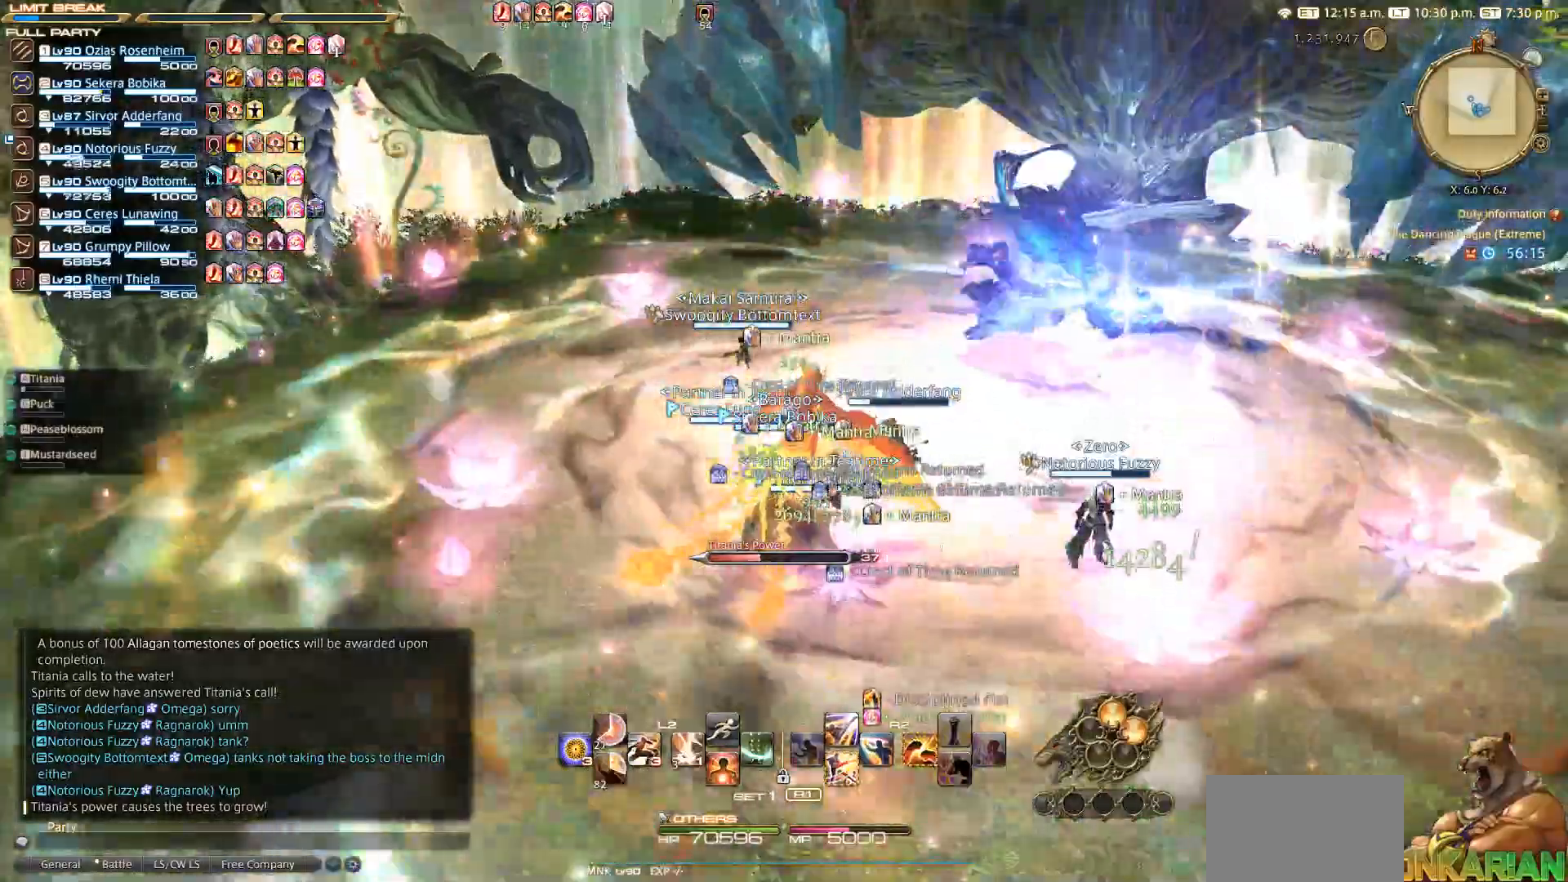
{"dt_ms": 500, "buttons": [], "left_stick": "center", "right_stick": "center", "events": []}
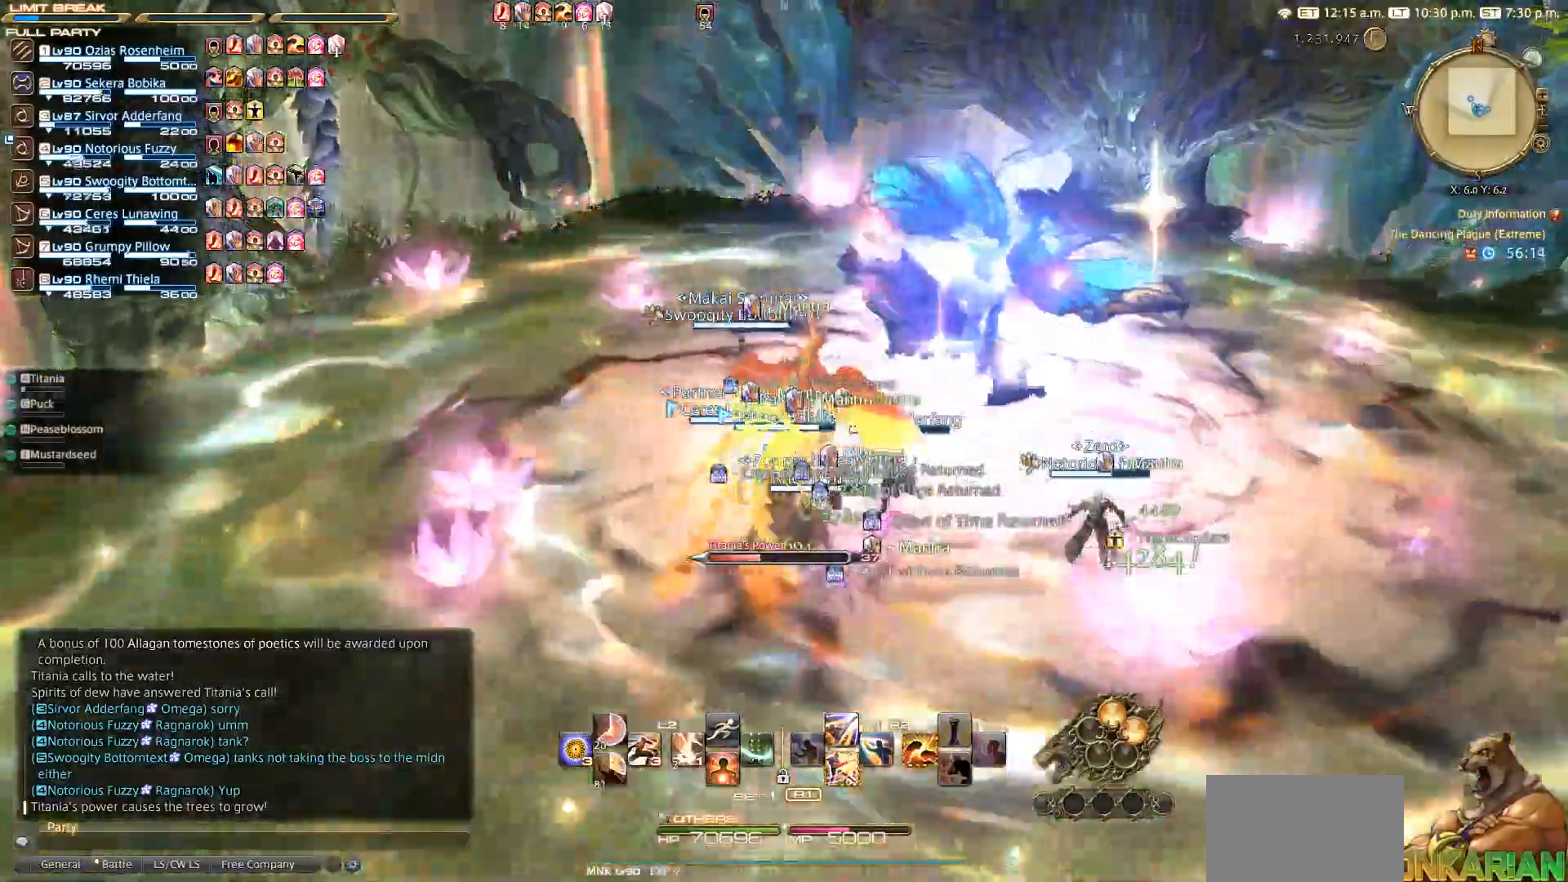
{"dt_ms": 500, "buttons": ["L2"], "left_stick": "center", "right_stick": "center", "events": [[167, "L2", "down"], [233, "DPAD_LEFT", "down"], [367, "DPAD_LEFT", "up"]]}
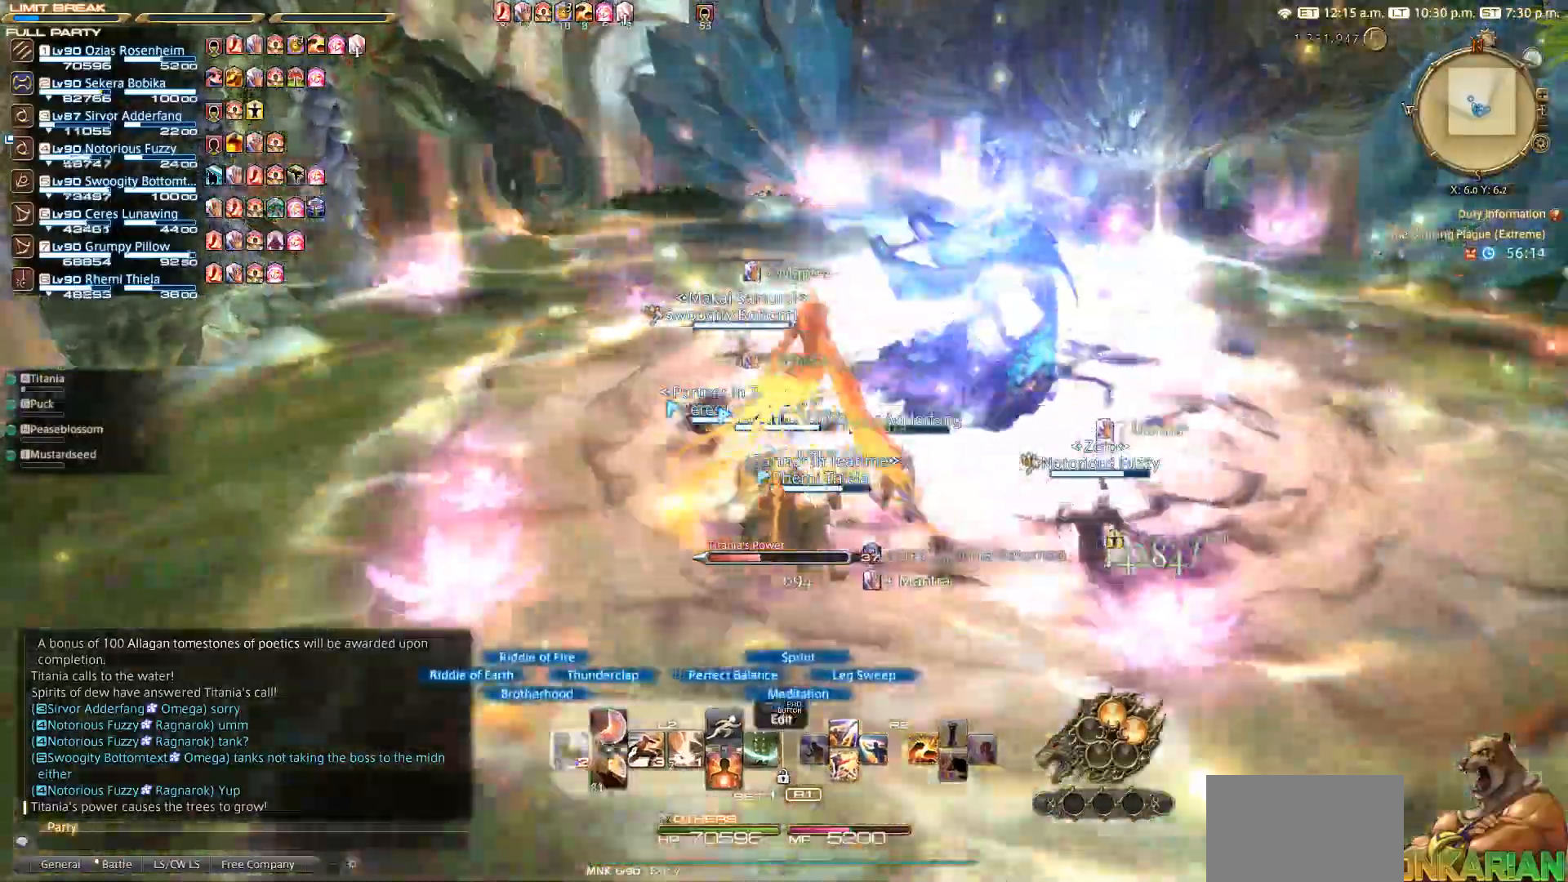
{"dt_ms": 500, "buttons": [], "left_stick": "center", "right_stick": "center", "events": [[50, "L2", "up"], [383, "CIRCLE", "down"], [450, "CIRCLE", "up"]]}
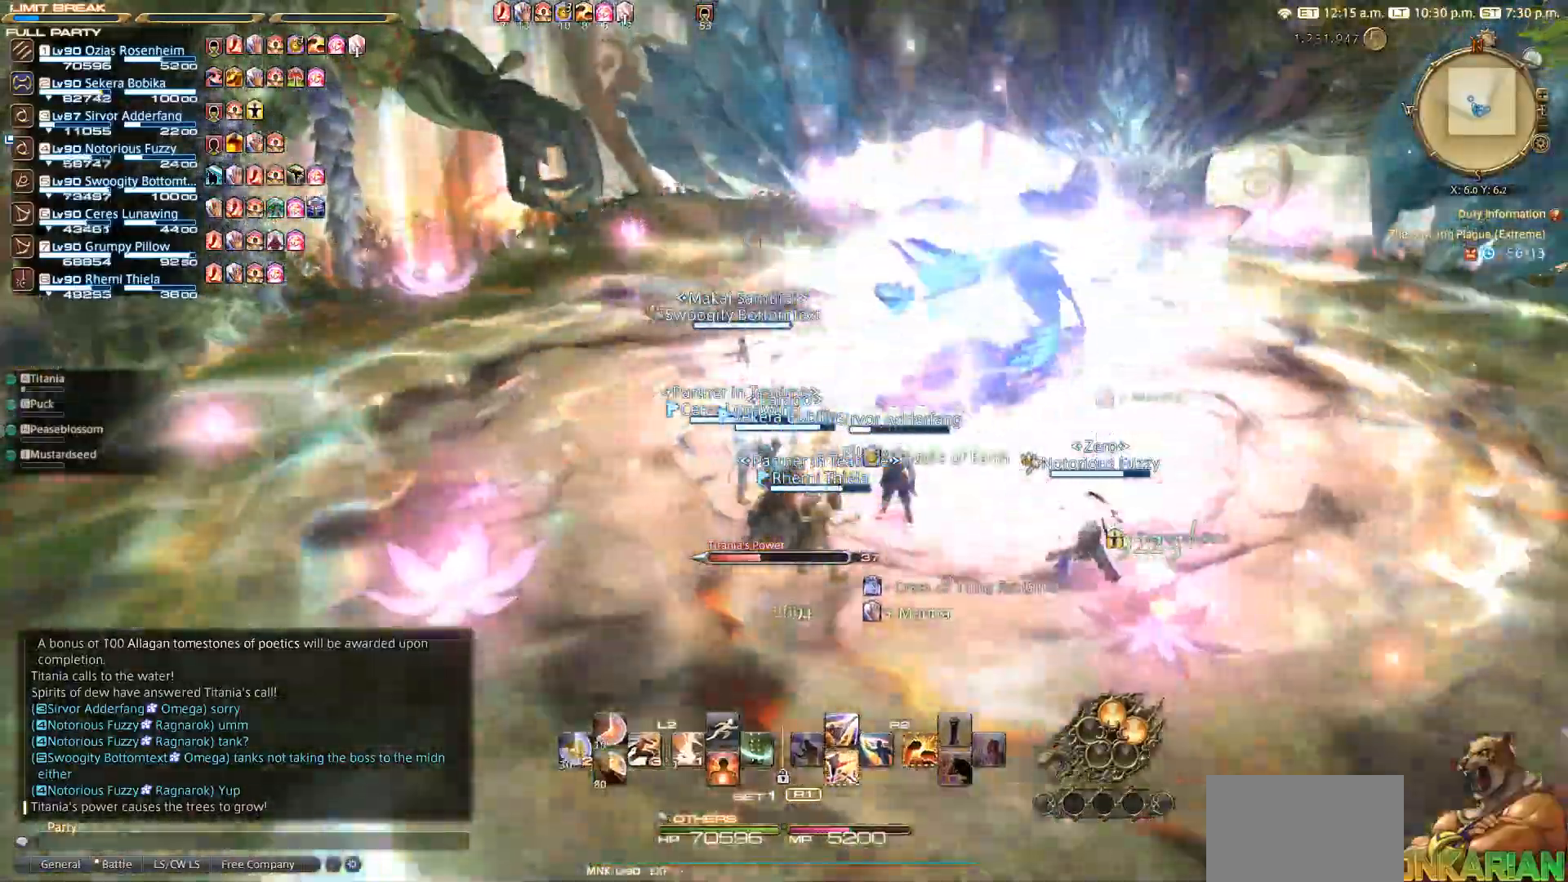
{"dt_ms": 500, "buttons": ["CIRCLE"], "left_stick": "center", "right_stick": "center", "events": [[150, "CIRCLE", "down"]]}
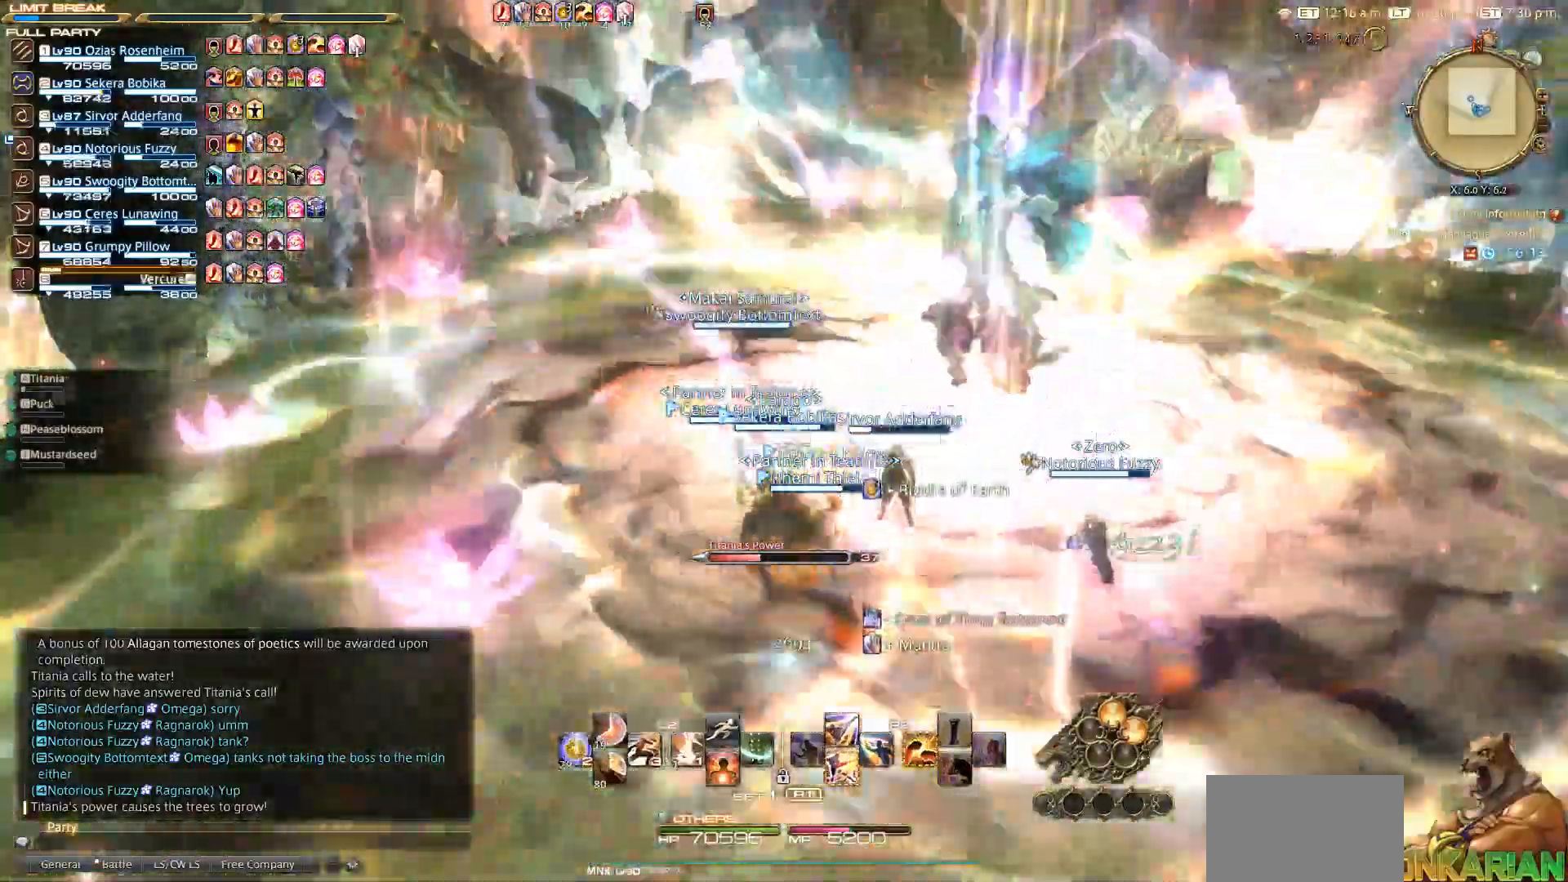
{"dt_ms": 1000, "buttons": [], "left_stick": "center", "right_stick": "center"}
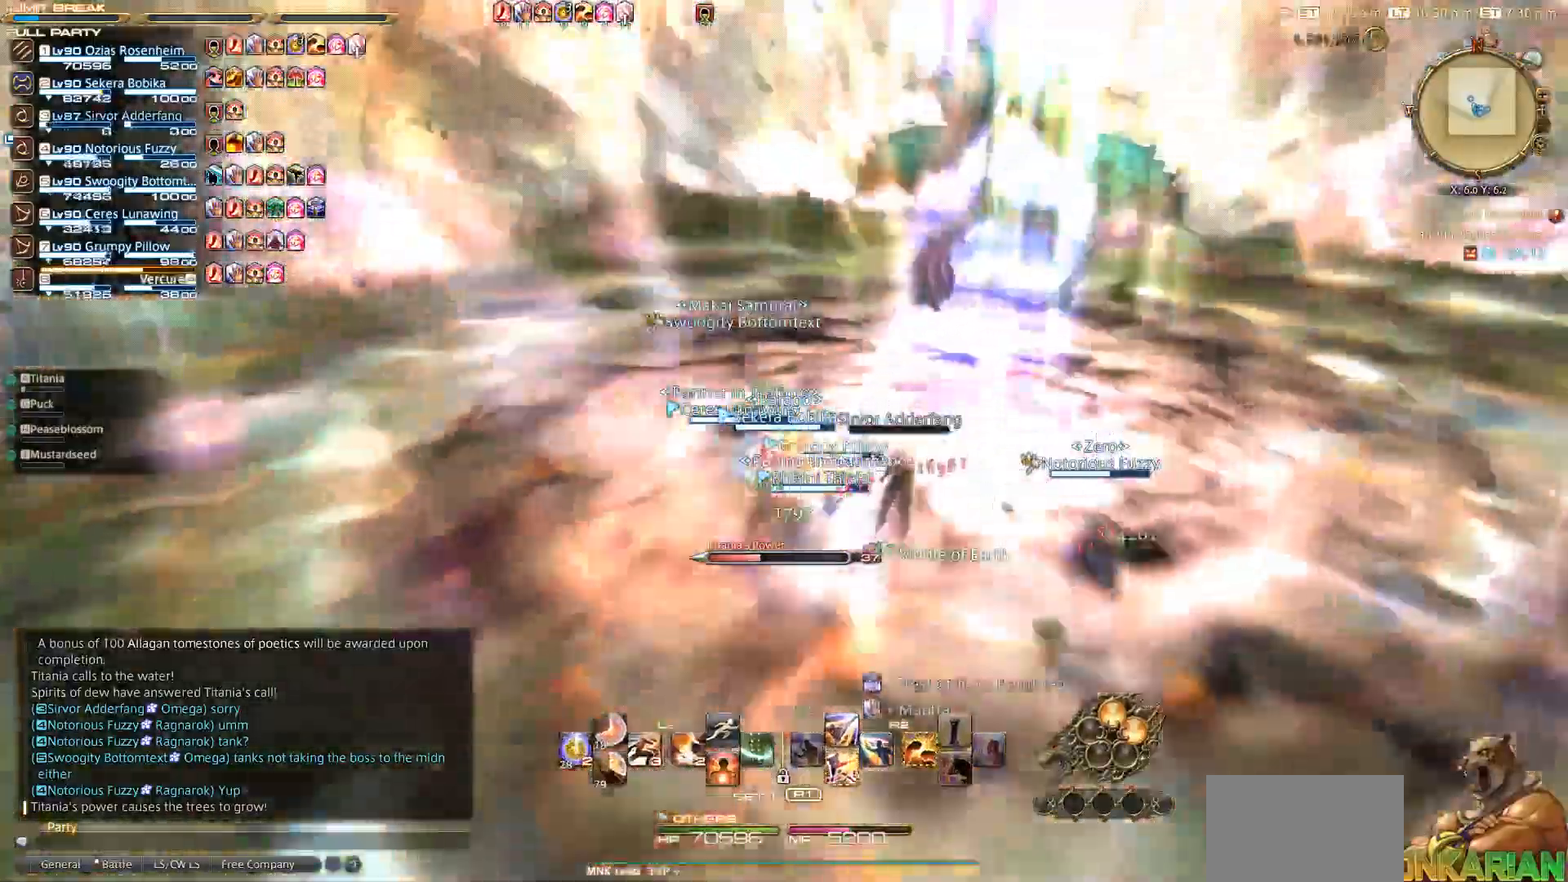
{"dt_ms": 500, "buttons": ["CIRCLE"], "left_stick": "center", "right_stick": "center", "events": [[100, "CIRCLE", "down"]]}
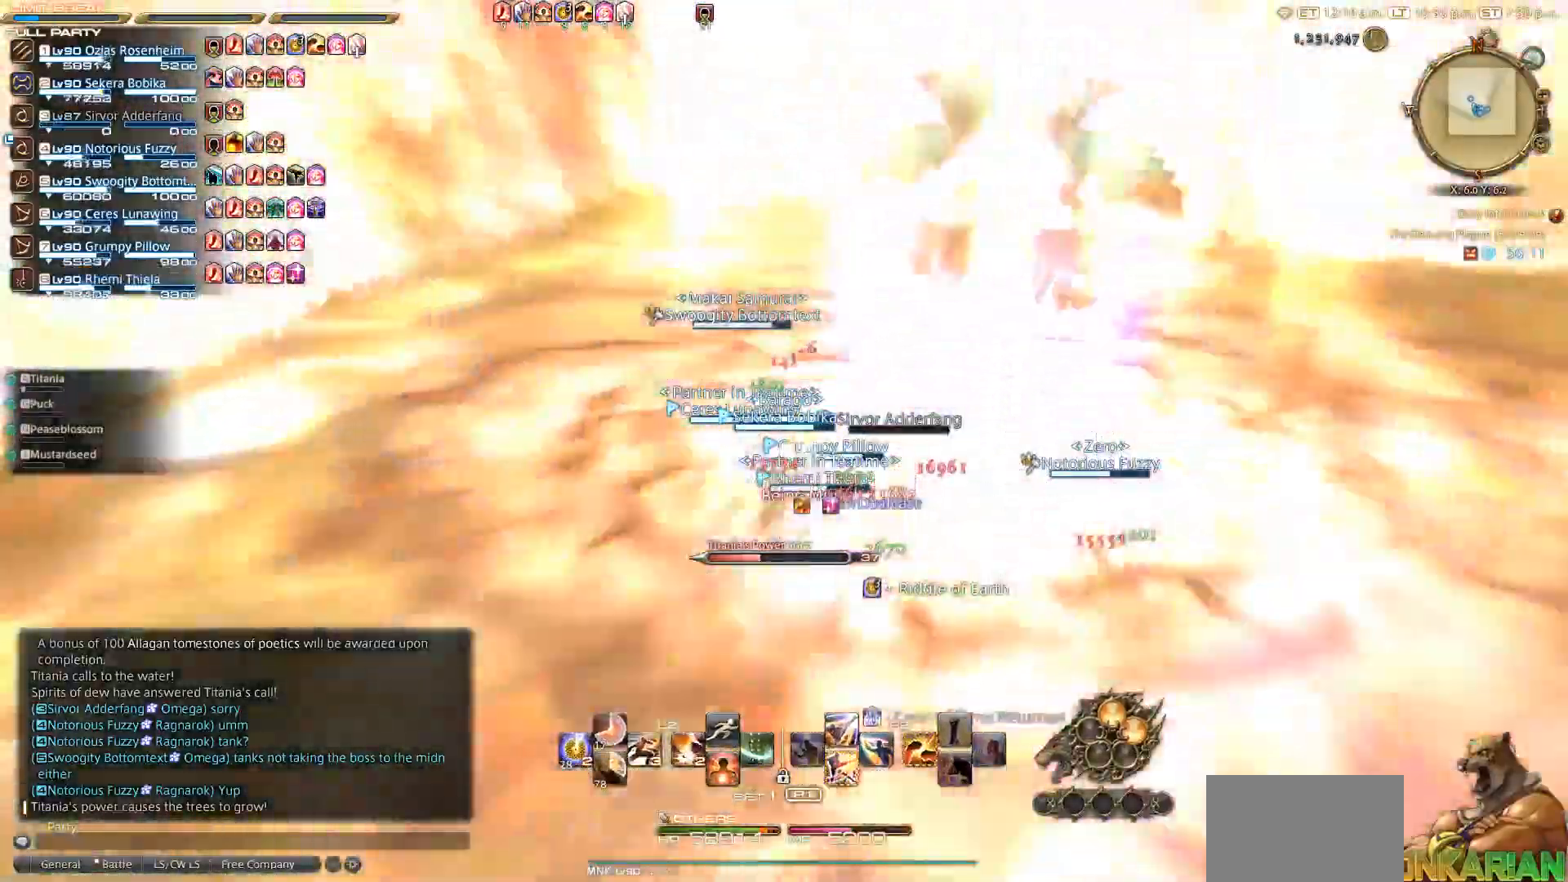
{"dt_ms": 500, "buttons": ["TRIANGLE", "R1"], "left_stick": "center", "right_stick": "center", "events": [[283, "CIRCLE", "up"], [450, "R1", "down"], [450, "TRIANGLE", "down"]]}
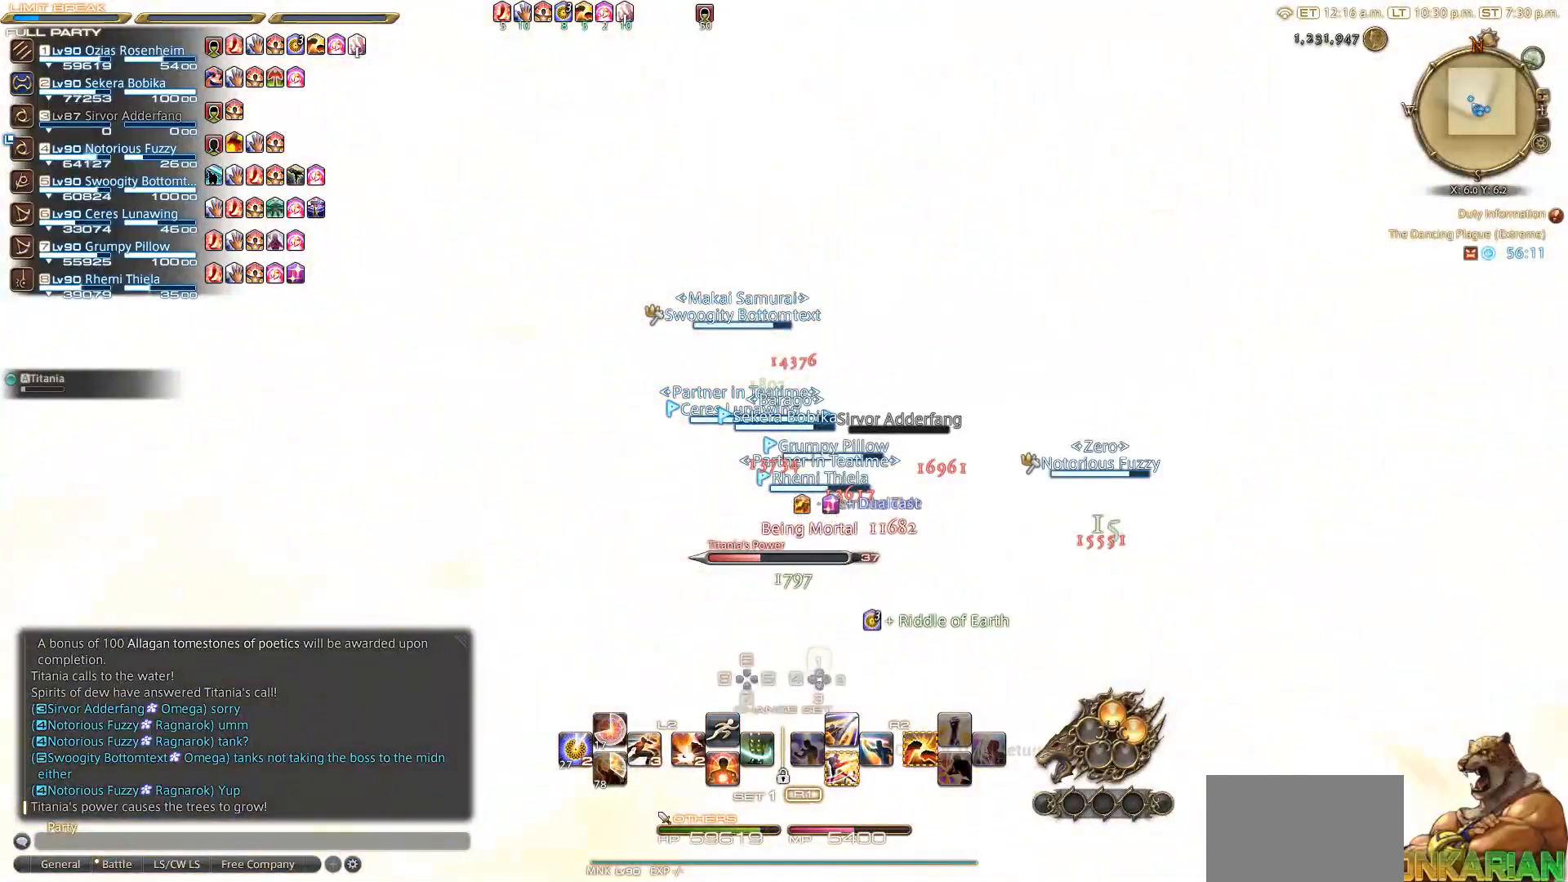
{"dt_ms": 500, "buttons": [], "left_stick": "center", "right_stick": "center", "events": [[50, "TRIANGLE", "up"], [83, "R1", "up"], [250, "CIRCLE", "down"], [433, "CIRCLE", "up"]]}
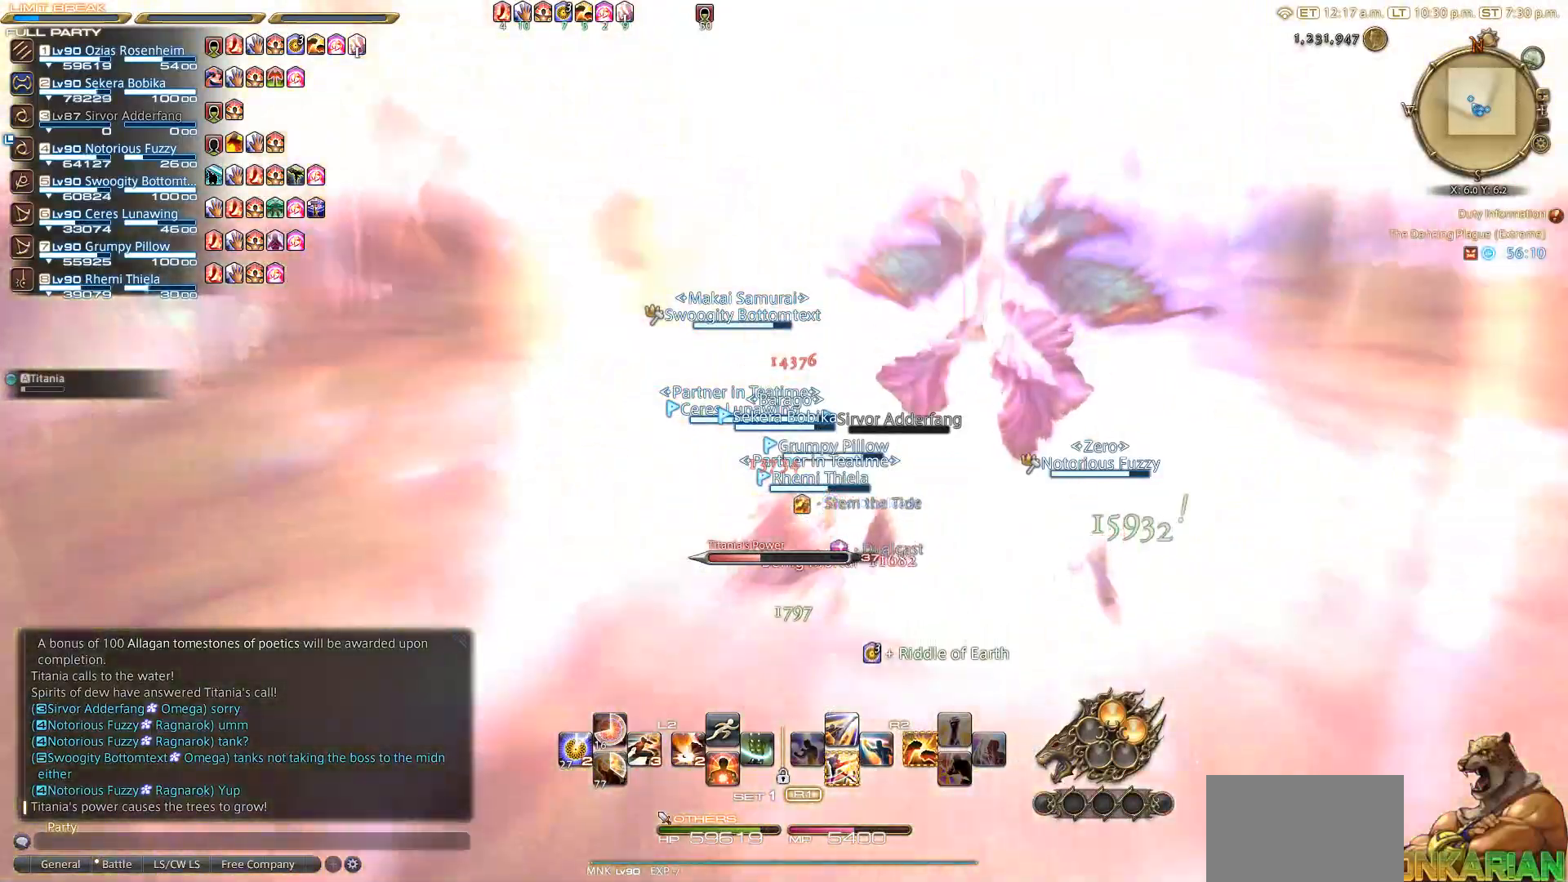
{"dt_ms": 500, "buttons": [], "left_stick": "center", "right_stick": "center", "events": [[117, "right_stick", "left"], [400, "right_stick", "center"]]}
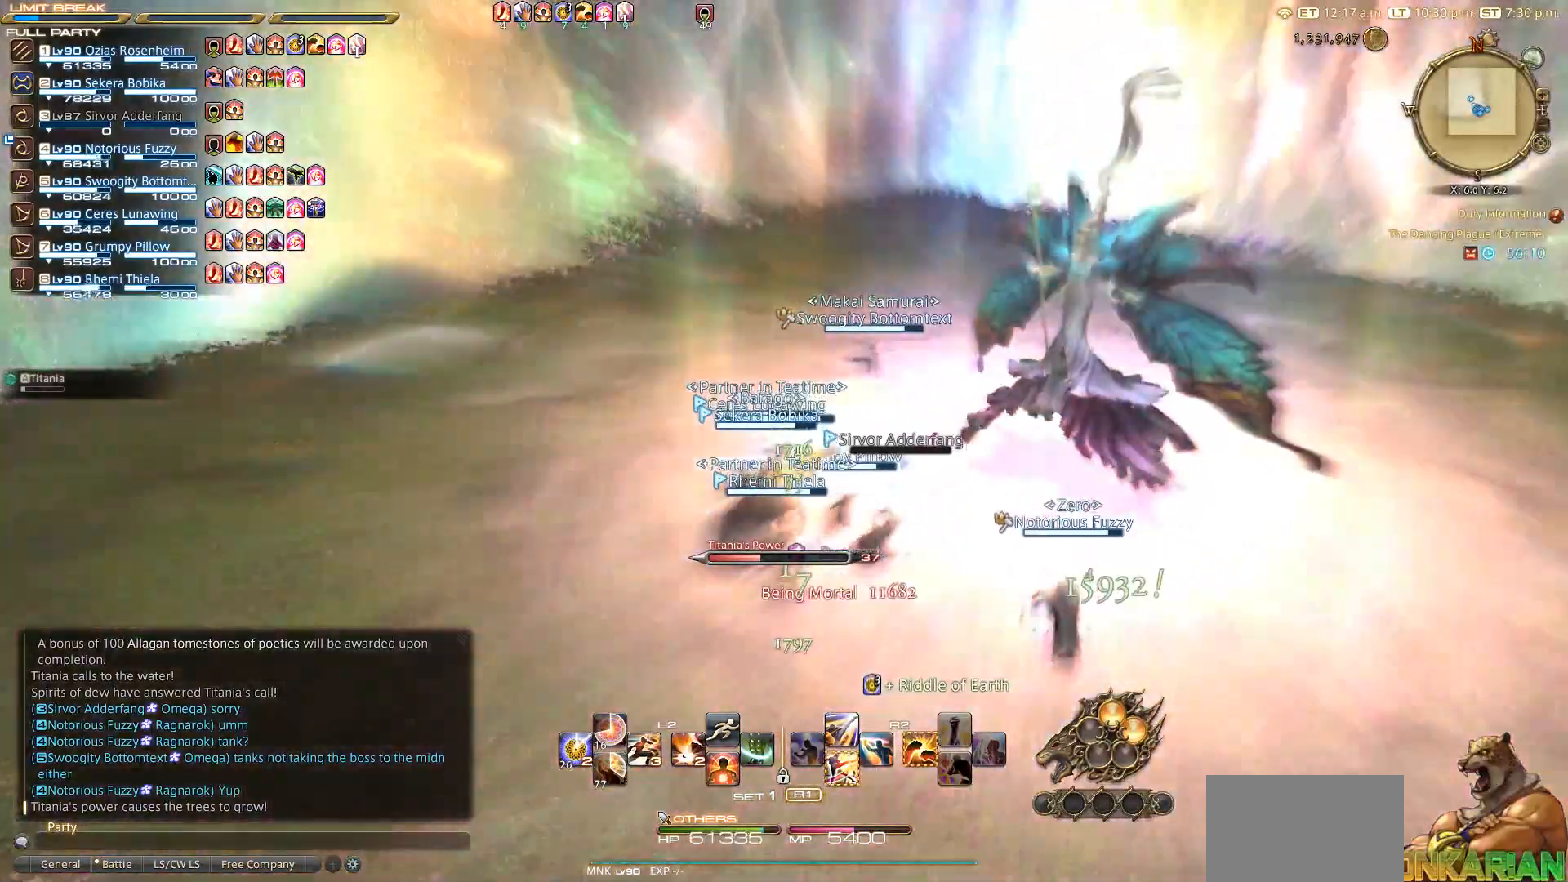
{"dt_ms": 500, "buttons": [], "left_stick": "center", "right_stick": "center", "events": []}
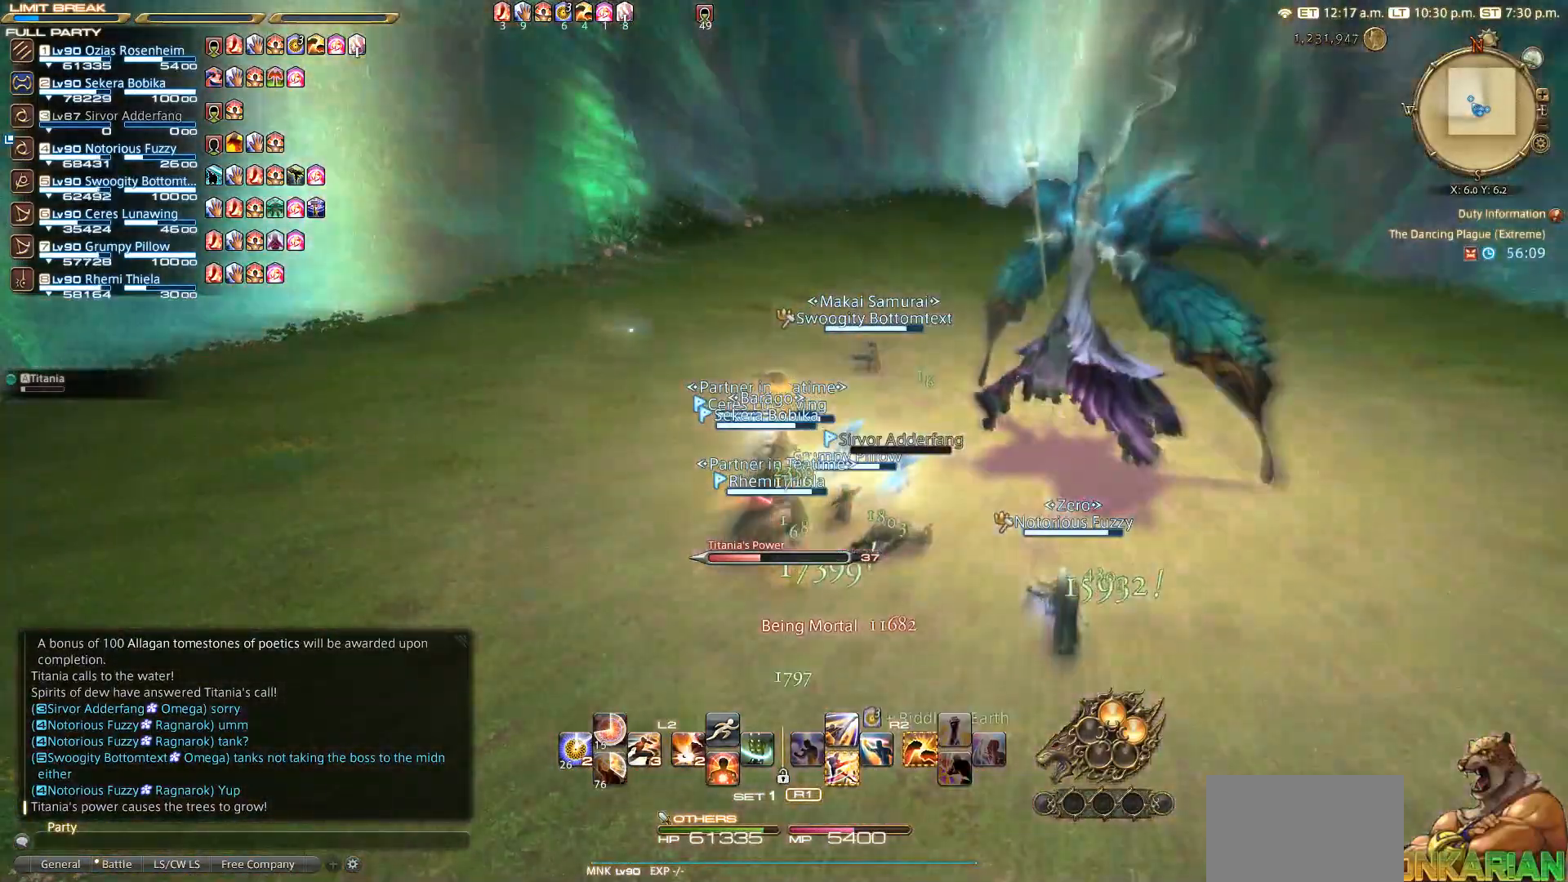
{"dt_ms": 500, "buttons": [], "left_stick": "up", "right_stick": "right", "events": [[67, "left_stick", "up-right"], [167, "right_stick", "right"], [367, "left_stick", "up"]]}
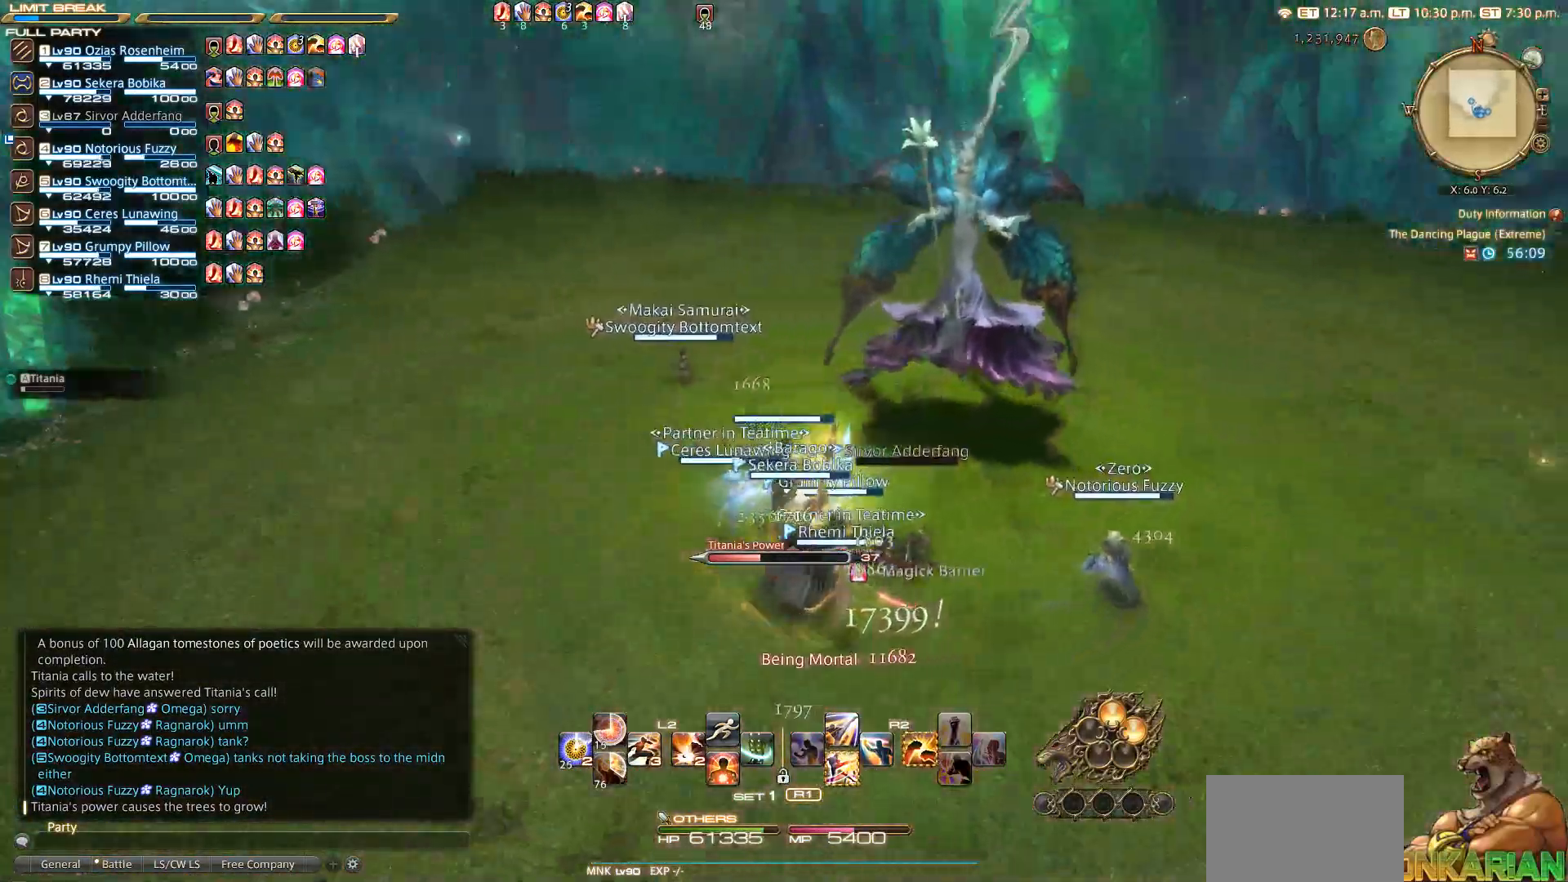
{"dt_ms": 500, "buttons": [], "left_stick": "up-left", "right_stick": "center", "events": [[233, "right_stick", "center"], [350, "CIRCLE", "down"], [350, "left_stick", "up-left"], [433, "CIRCLE", "up"], [433, "CROSS", "down"], [467, "CROSS", "up"]]}
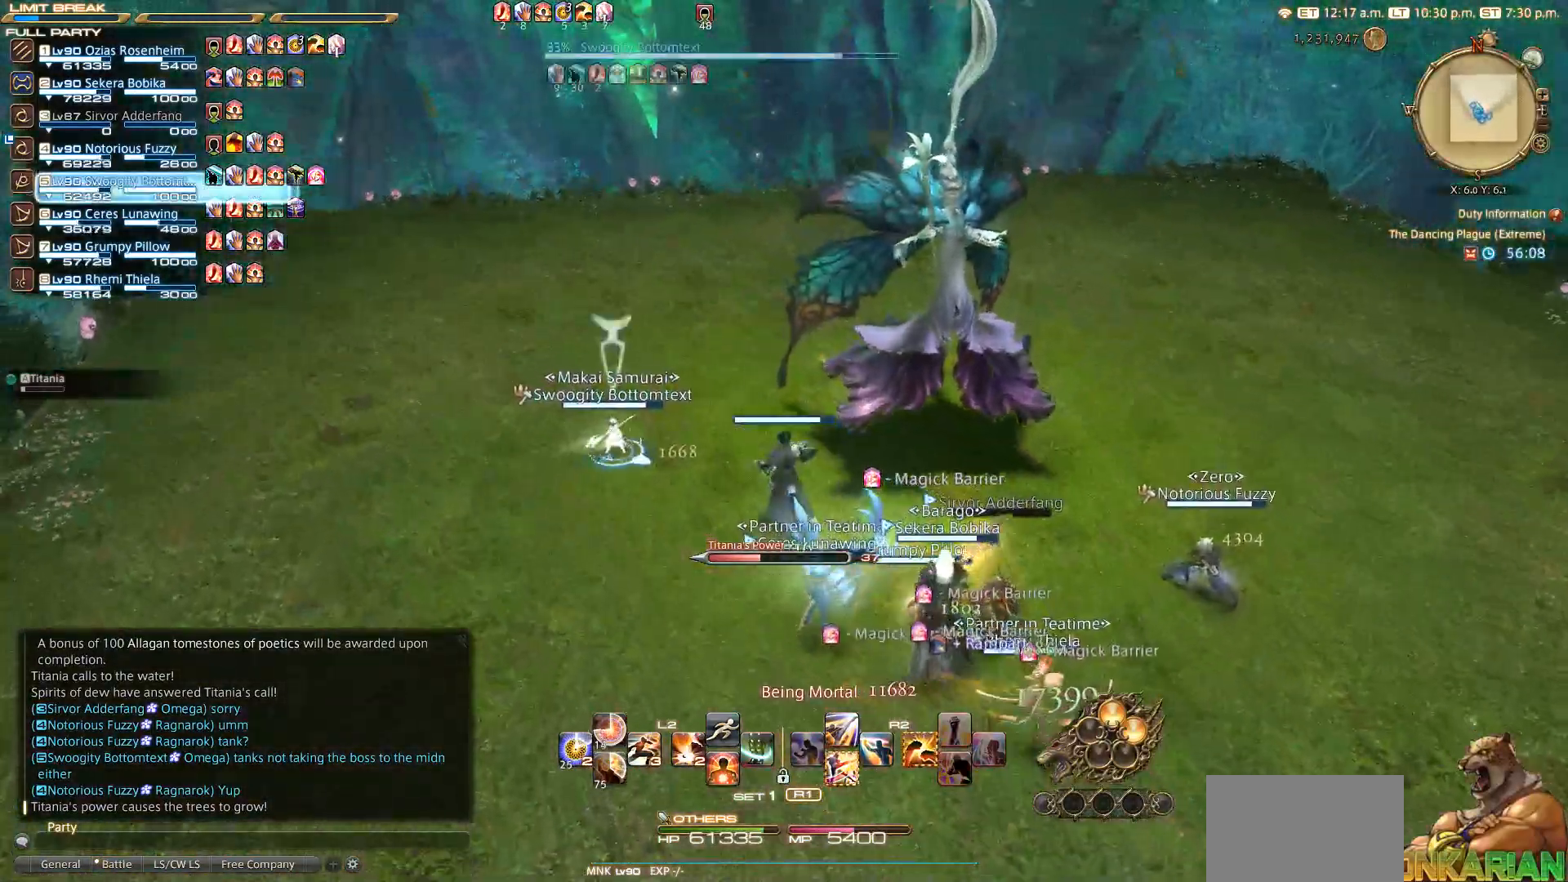
{"dt_ms": 500, "buttons": [], "left_stick": "up", "right_stick": "center", "events": [[117, "left_stick", "up"], [217, "right_stick", "down-right"], [367, "right_stick", "center"]]}
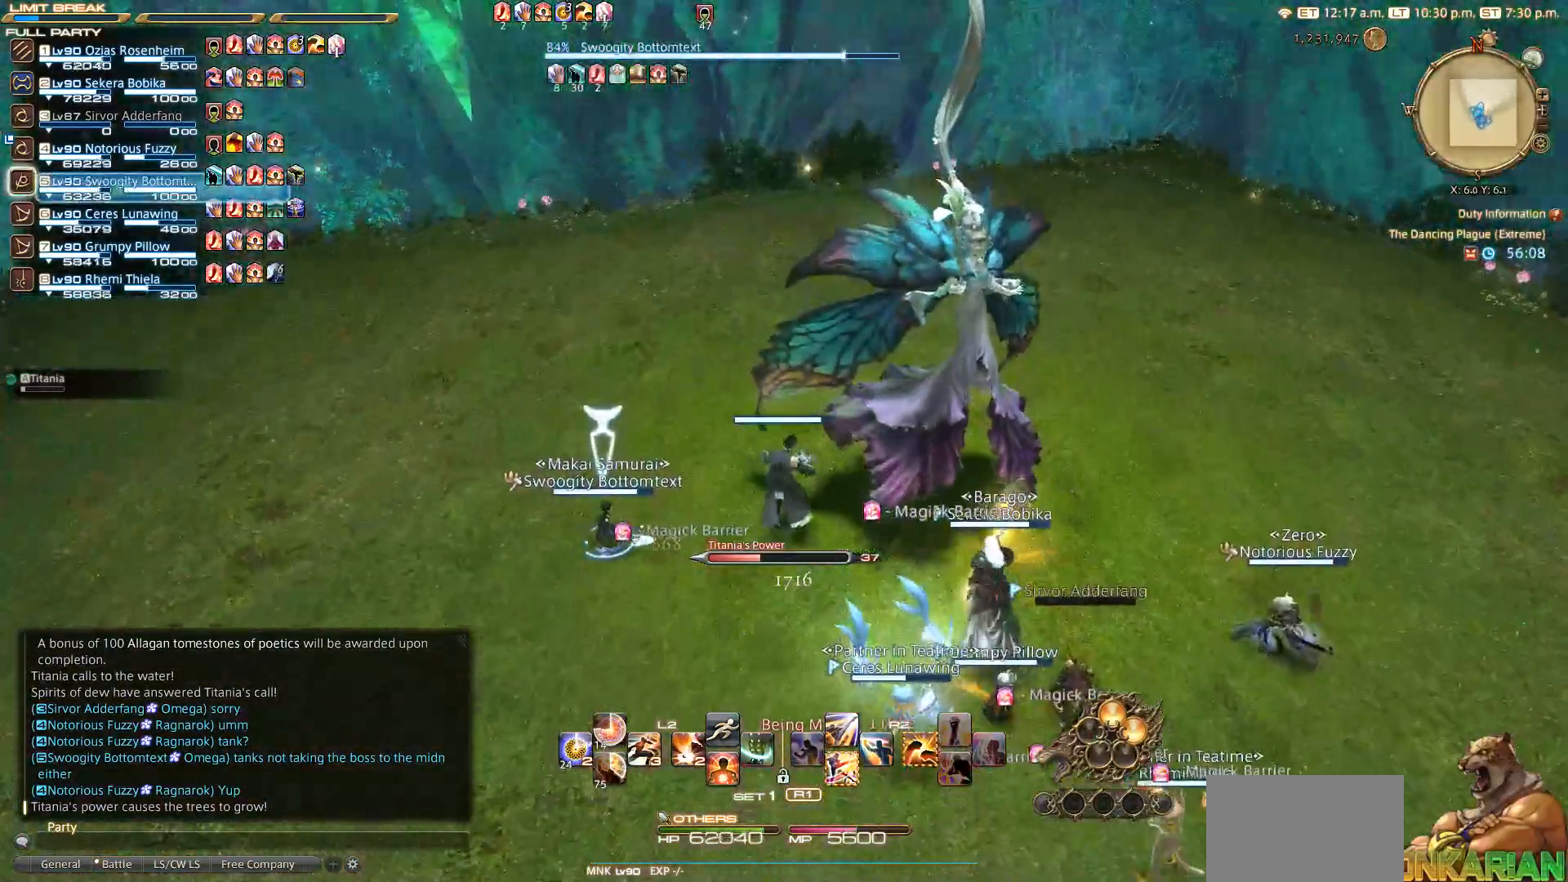
{"dt_ms": 500, "buttons": [], "left_stick": "up-right", "right_stick": "center", "events": [[50, "CROSS", "down"], [83, "CROSS", "up"], [300, "left_stick", "up-right"], [317, "right_stick", "right"], [467, "right_stick", "center"]]}
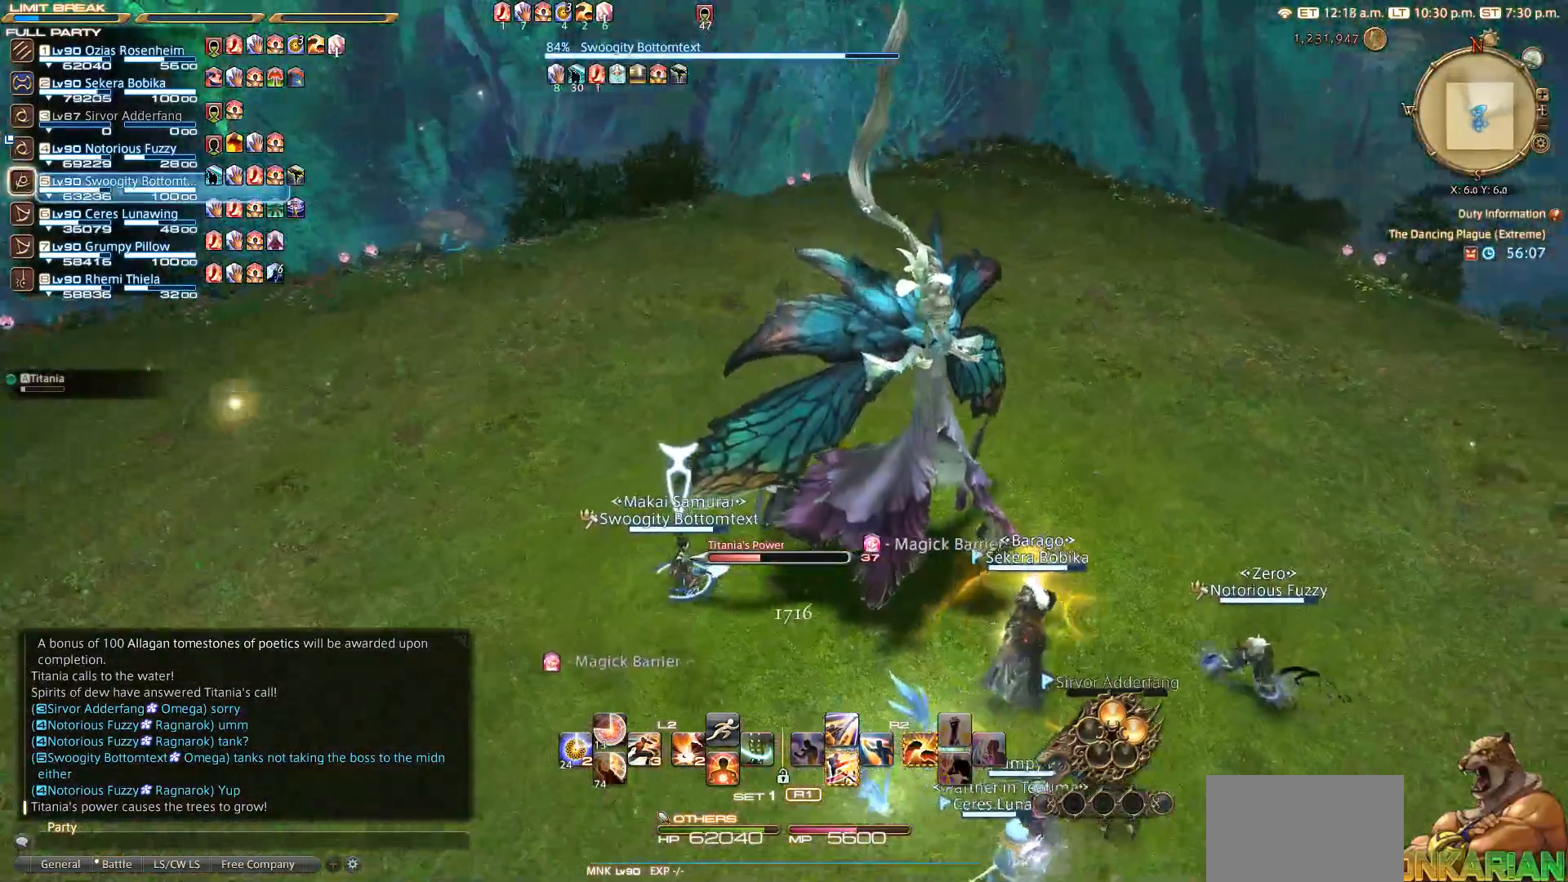
{"dt_ms": 500, "buttons": [], "left_stick": "down", "right_stick": "center", "events": [[33, "CIRCLE", "down"], [100, "CIRCLE", "up"], [100, "CROSS", "down"], [150, "CROSS", "up"], [167, "left_stick", "right"], [350, "CIRCLE", "down"], [350, "left_stick", "down"], [433, "CIRCLE", "up"], [433, "CROSS", "down"], [483, "CROSS", "up"]]}
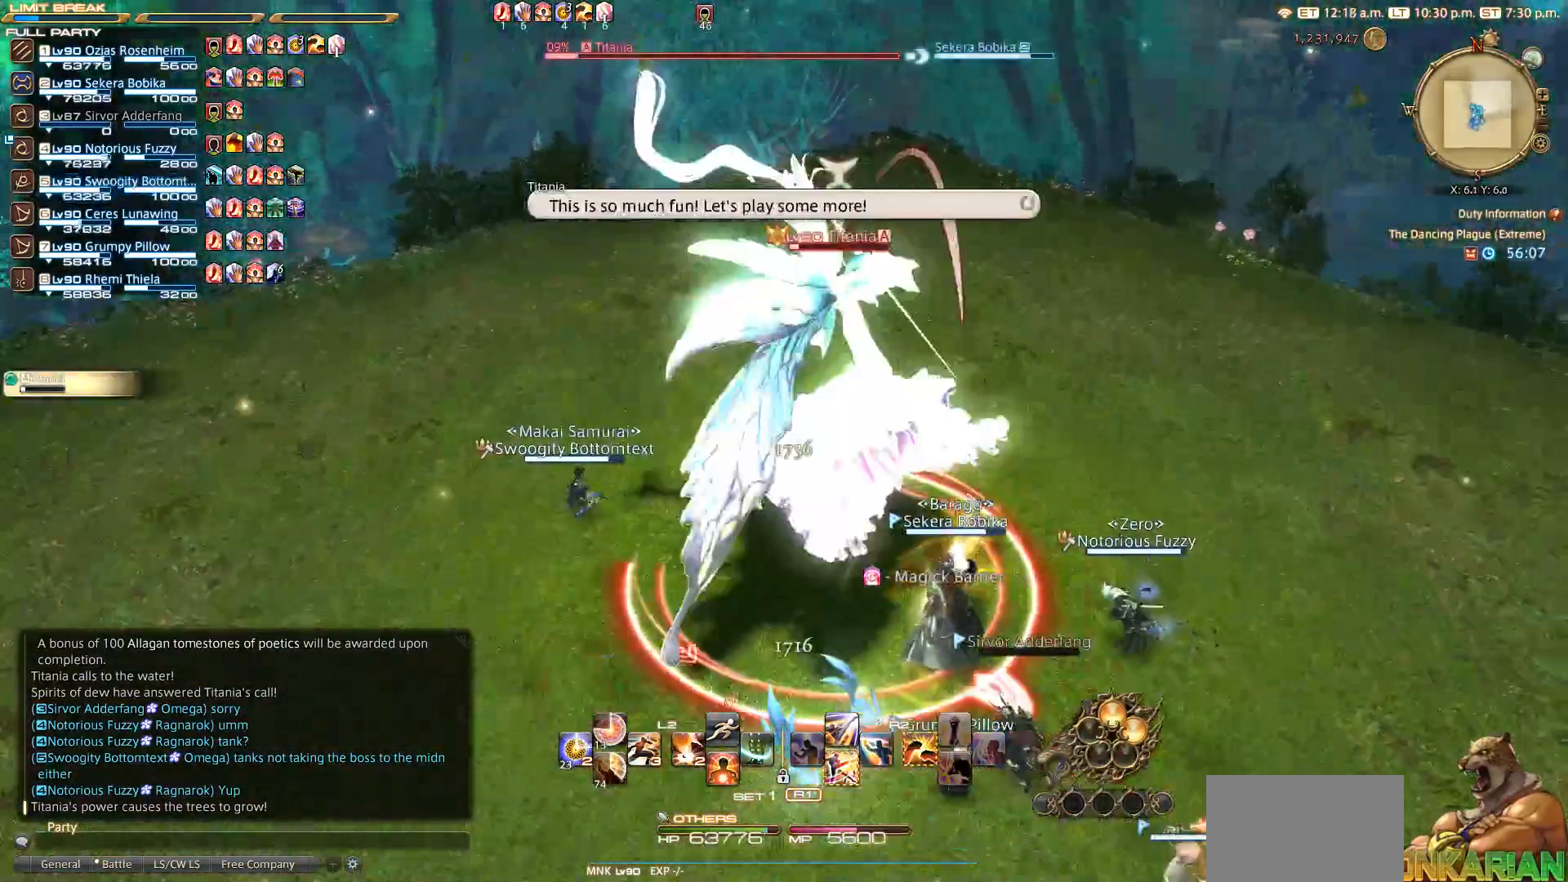
{"dt_ms": 500, "buttons": [], "left_stick": "down-left", "right_stick": "center", "events": [[67, "R2", "down"], [67, "left_stick", "left"], [200, "DPAD_DOWN", "down"], [200, "R2", "up"], [283, "DPAD_DOWN", "up"], [333, "left_stick", "down-left"]]}
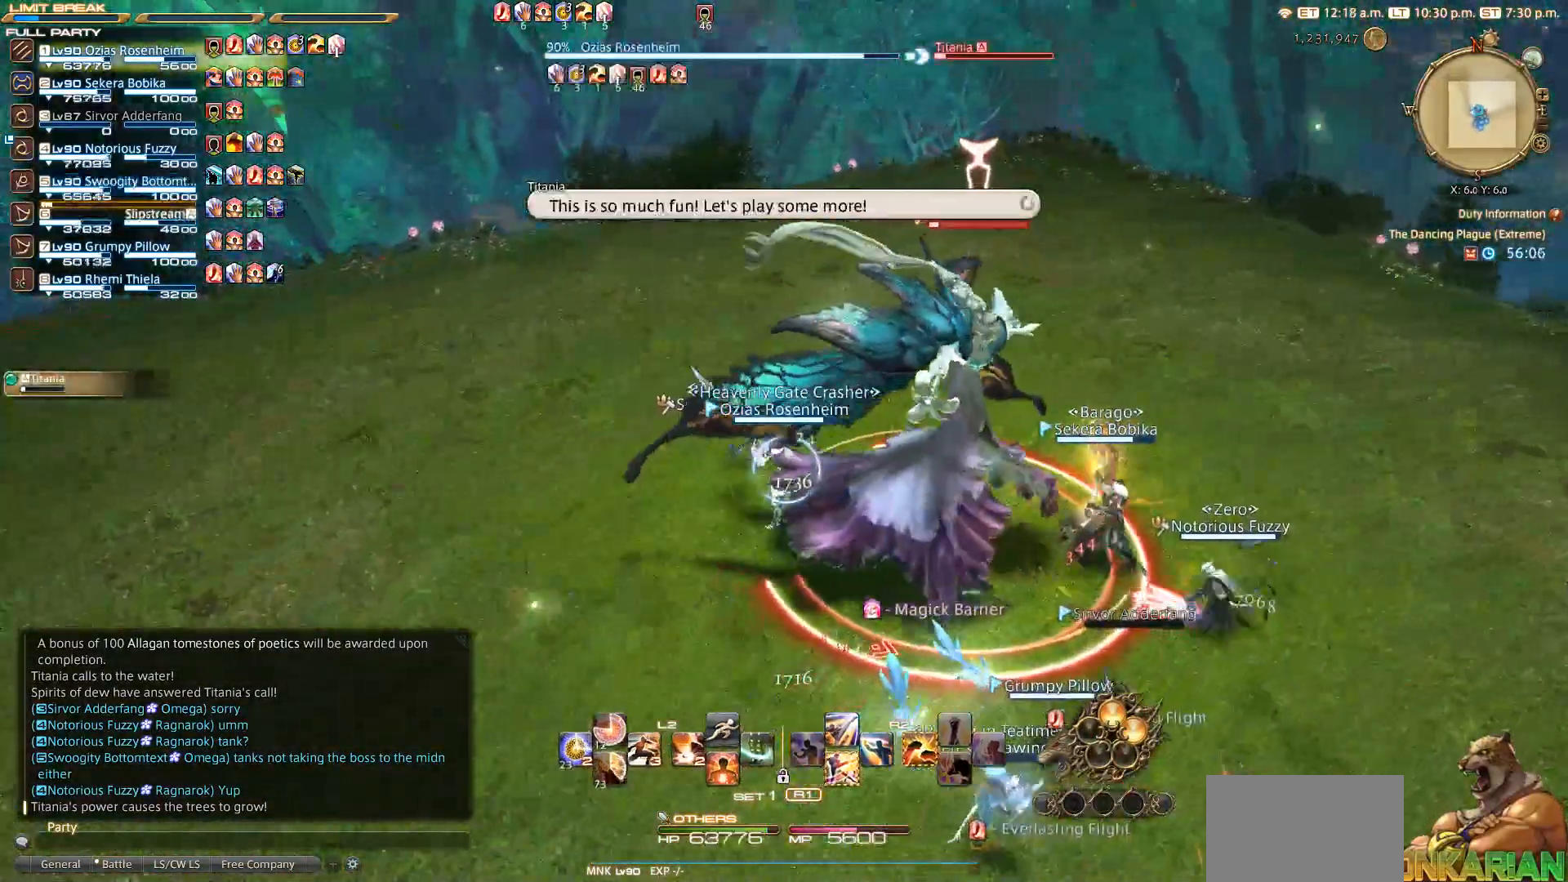
{"dt_ms": 500, "buttons": ["R2"], "left_stick": "down-left", "right_stick": "center", "events": [[150, "CIRCLE", "down"], [233, "CIRCLE", "up"], [233, "CROSS", "down"], [267, "R2", "down"], [300, "CROSS", "up"], [300, "DPAD_DOWN", "down"], [417, "DPAD_DOWN", "up"]]}
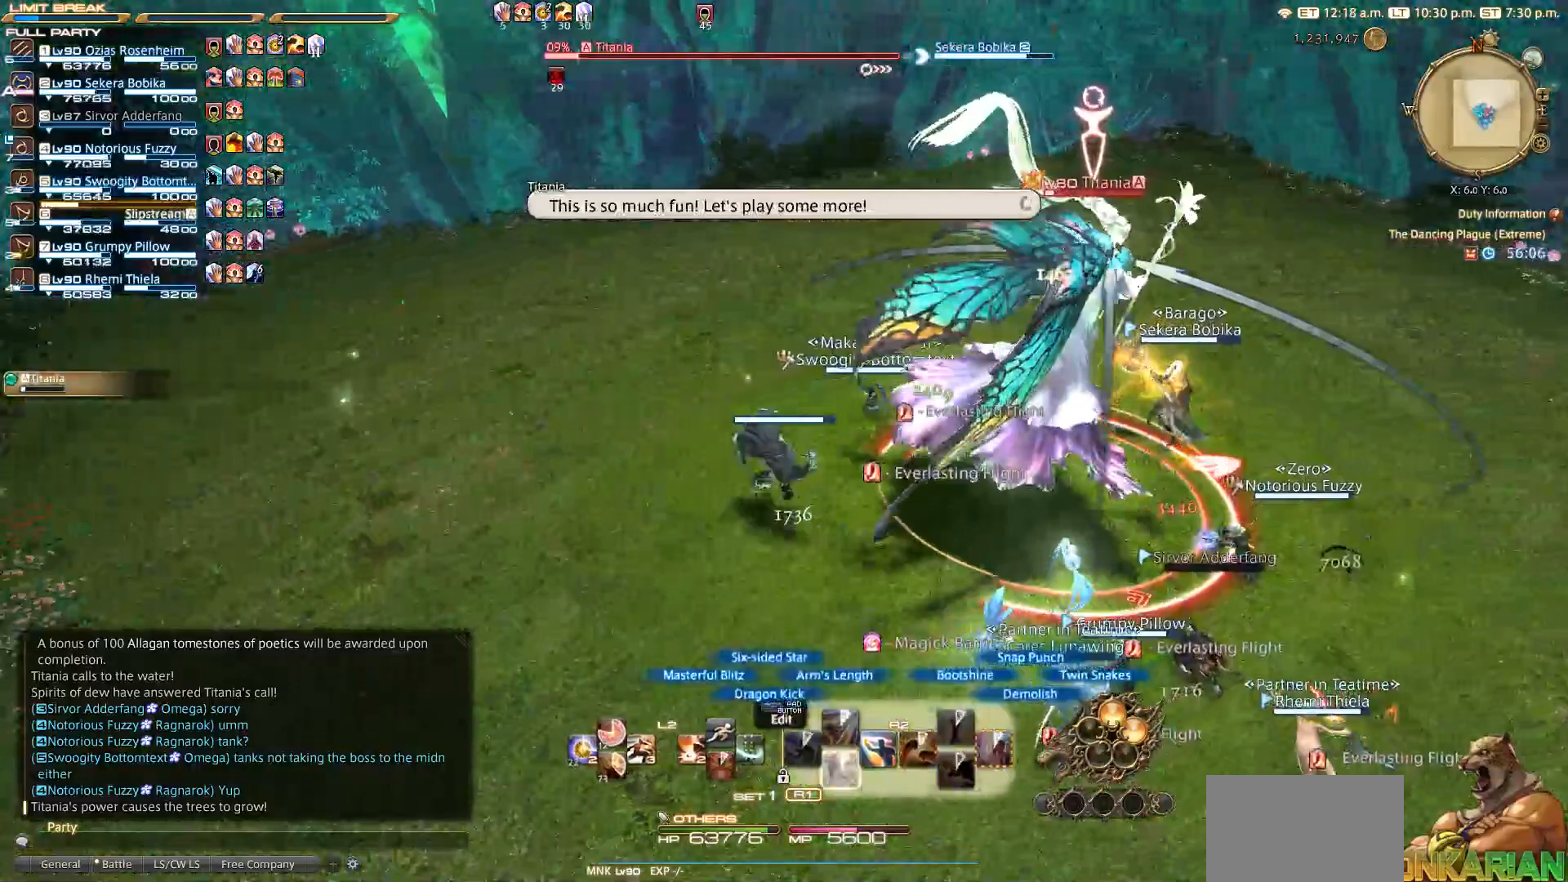
{"dt_ms": 500, "buttons": ["CIRCLE", "R2"], "left_stick": "up-right", "right_stick": "center", "events": [[117, "left_stick", "down"], [117, "right_stick", "down-right"], [250, "right_stick", "center"], [317, "left_stick", "right"], [433, "left_stick", "up-right"], [450, "CIRCLE", "down"]]}
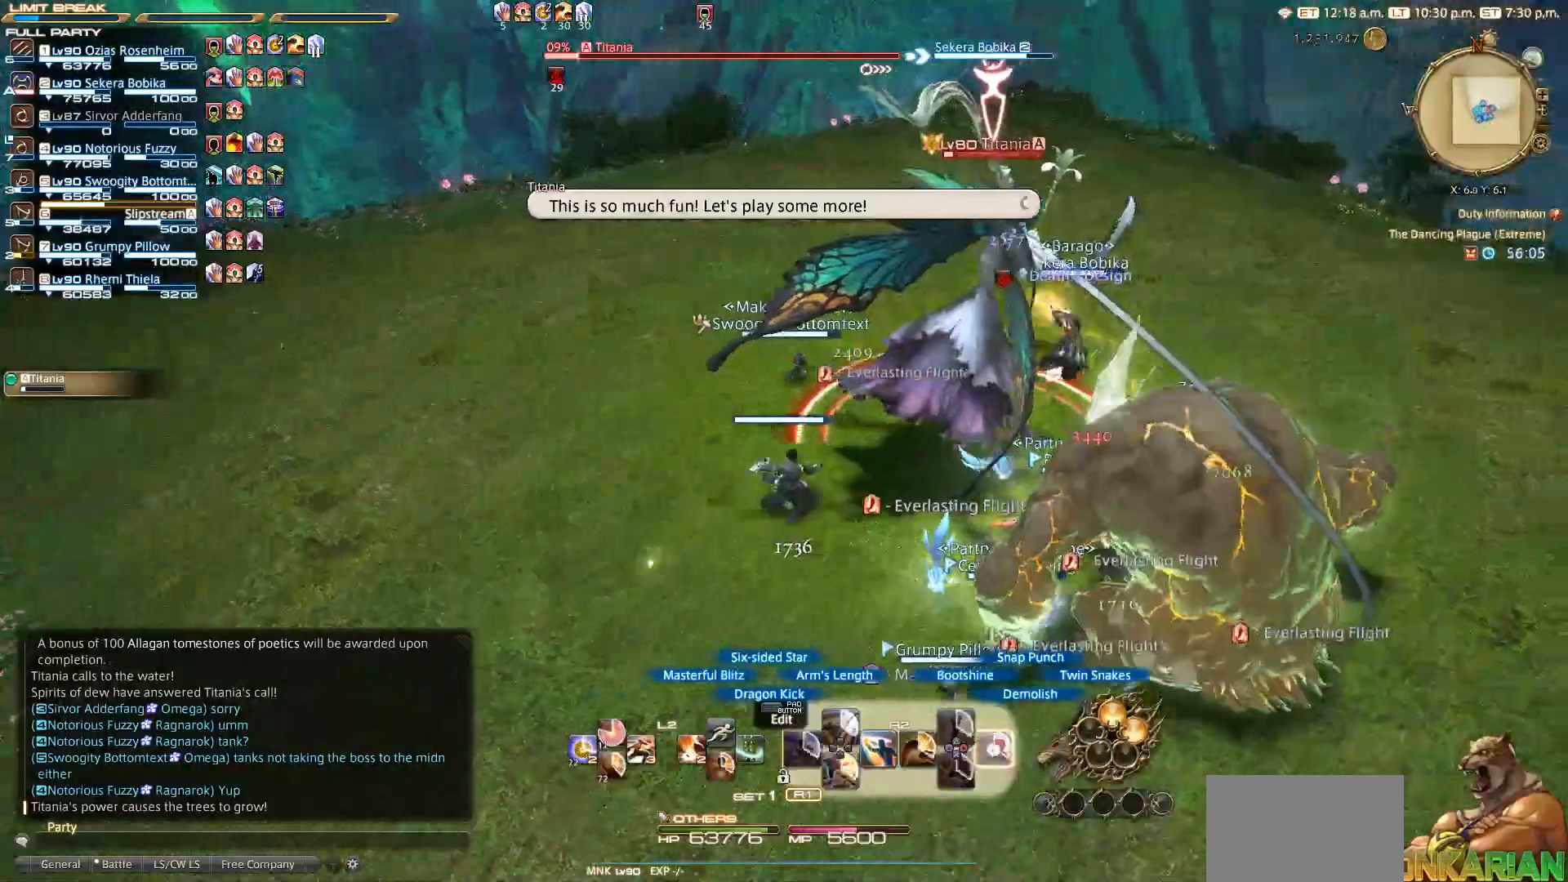
{"dt_ms": 500, "buttons": ["CIRCLE", "R2"], "left_stick": "center", "right_stick": "center", "events": [[17, "CIRCLE", "up"], [117, "left_stick", "down-right"], [150, "CIRCLE", "down"], [200, "CIRCLE", "up"], [217, "left_stick", "down-left"], [267, "CIRCLE", "down"], [350, "left_stick", "up-left"], [367, "CIRCLE", "up"], [433, "left_stick", "up-right"], [450, "CIRCLE", "down"], [500, "left_stick", "center"]]}
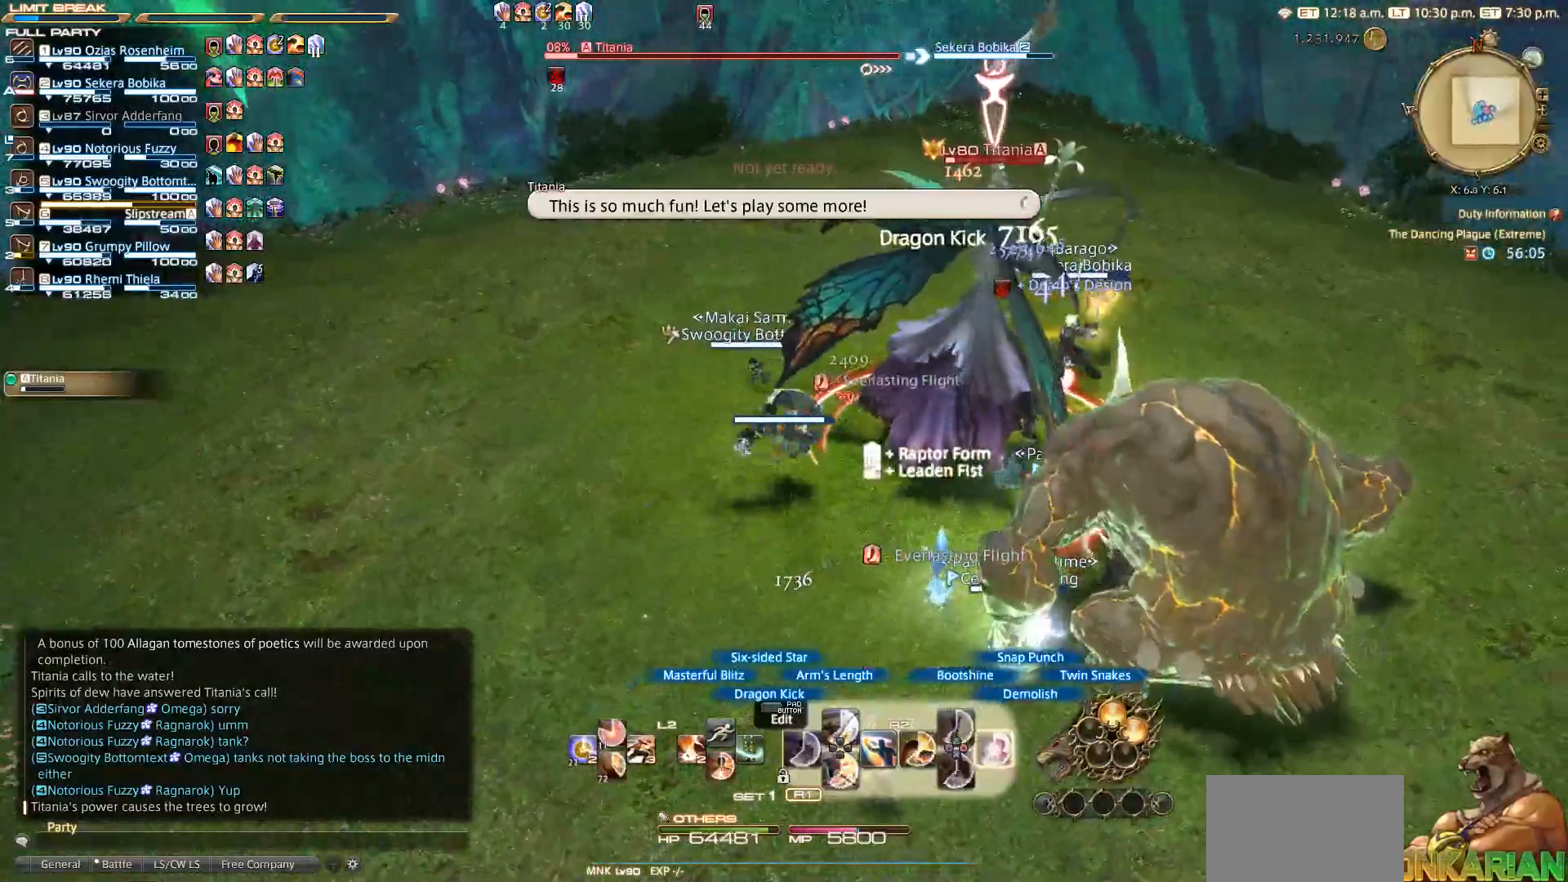
{"dt_ms": 500, "buttons": ["R2"], "left_stick": "center", "right_stick": "center", "events": [[33, "CIRCLE", "up"], [167, "CIRCLE", "down"], [300, "CIRCLE", "up"]]}
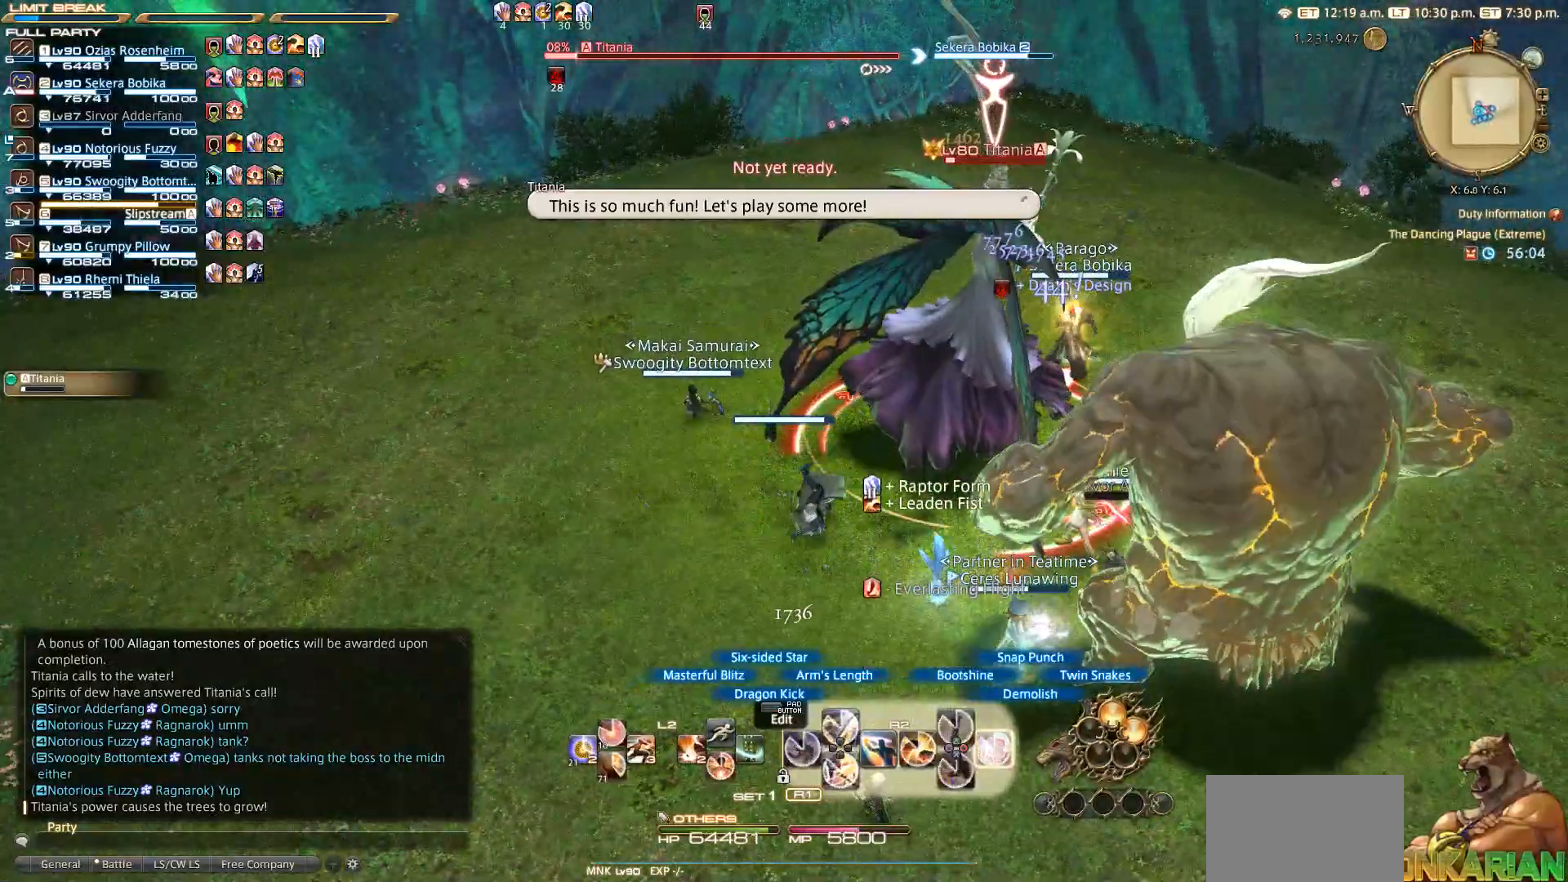
{"dt_ms": 500, "buttons": ["CIRCLE"], "left_stick": "center", "right_stick": "center", "events": [[33, "CIRCLE", "down"], [367, "R2", "up"]]}